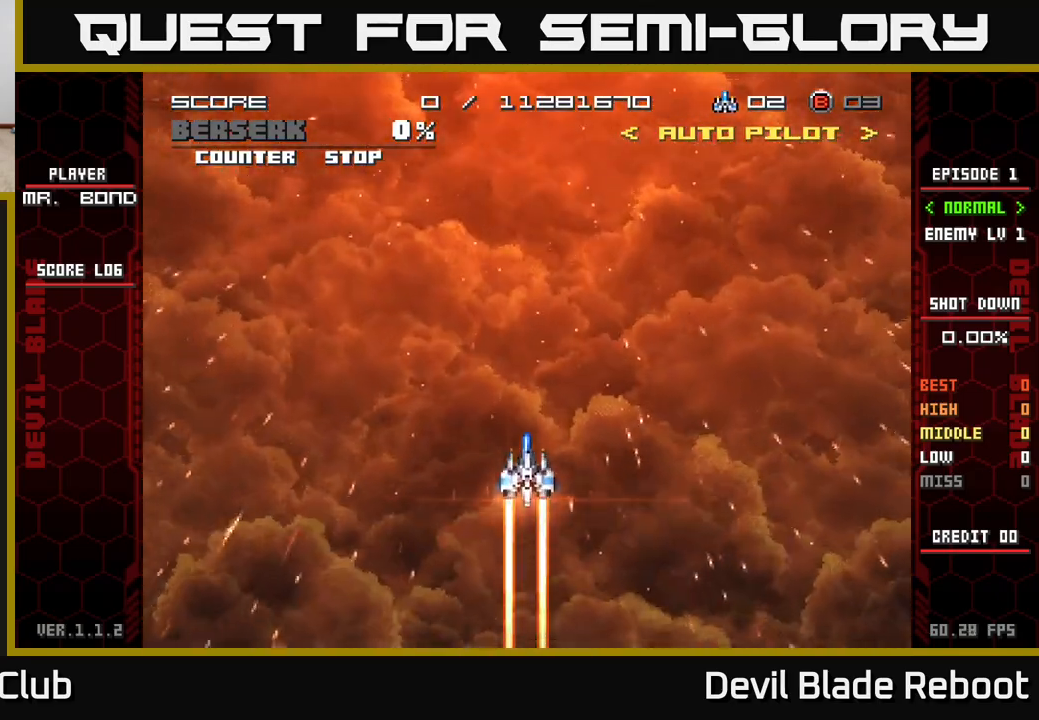
Gameplay with a controller (Xbox layout); each line is a JSON object with the inputs held at the frame after it. "events" lists button and stick changes between this image and that frame as [ms after this image, input, new state], when the widget could be followed in between. Not read: left_stick right_stick.
{"buttons": [], "events": [[133, "DPAD_UP", "down"], [250, "A", "down"], [350, "A", "up"], [367, "DPAD_UP", "up"]]}
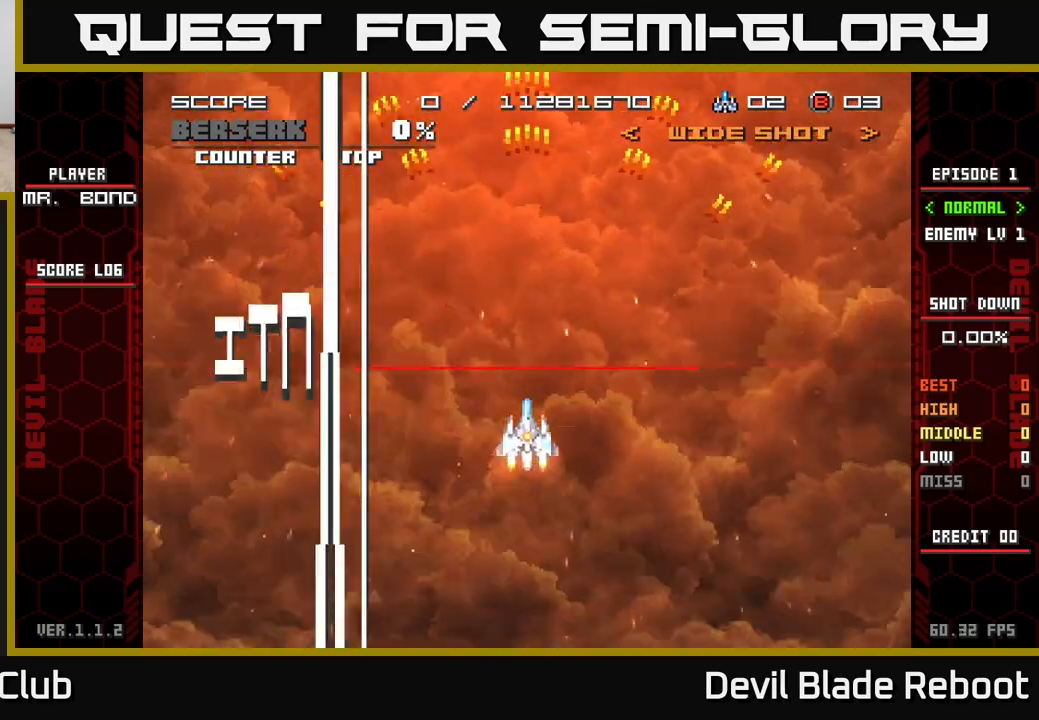
{"buttons": ["A"], "events": [[83, "A", "down"], [133, "A", "up"], [217, "DPAD_UP", "down"], [283, "A", "down"], [317, "DPAD_UP", "up"], [350, "A", "up"], [450, "A", "down"]]}
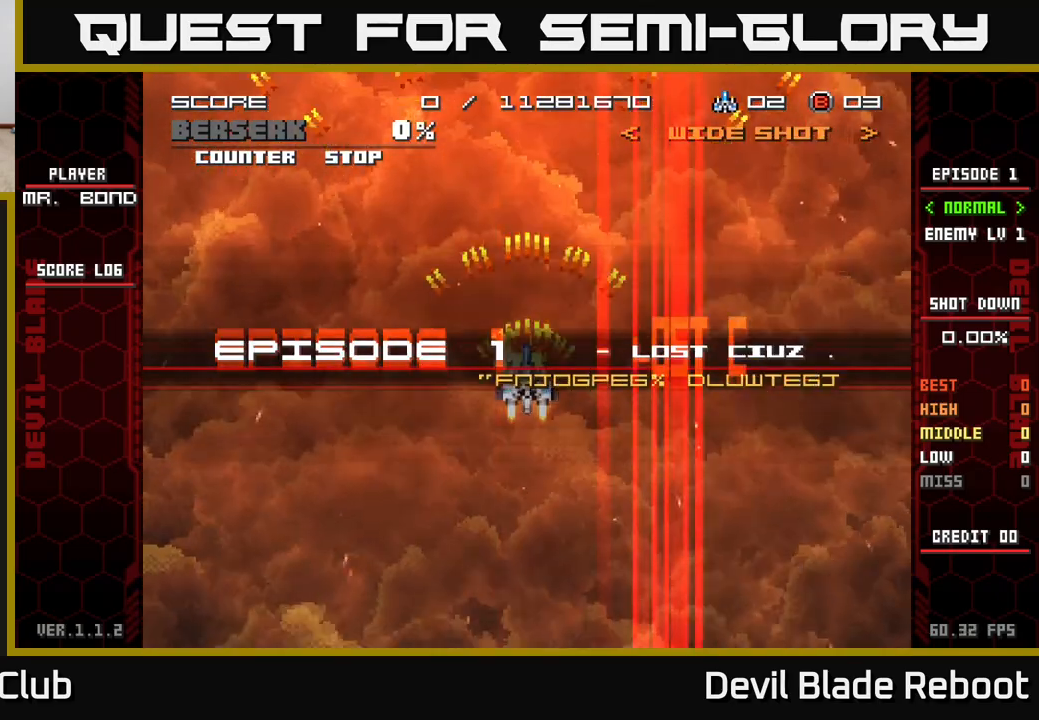
{"buttons": [], "events": [[17, "A", "up"], [317, "X", "down"], [467, "X", "up"]]}
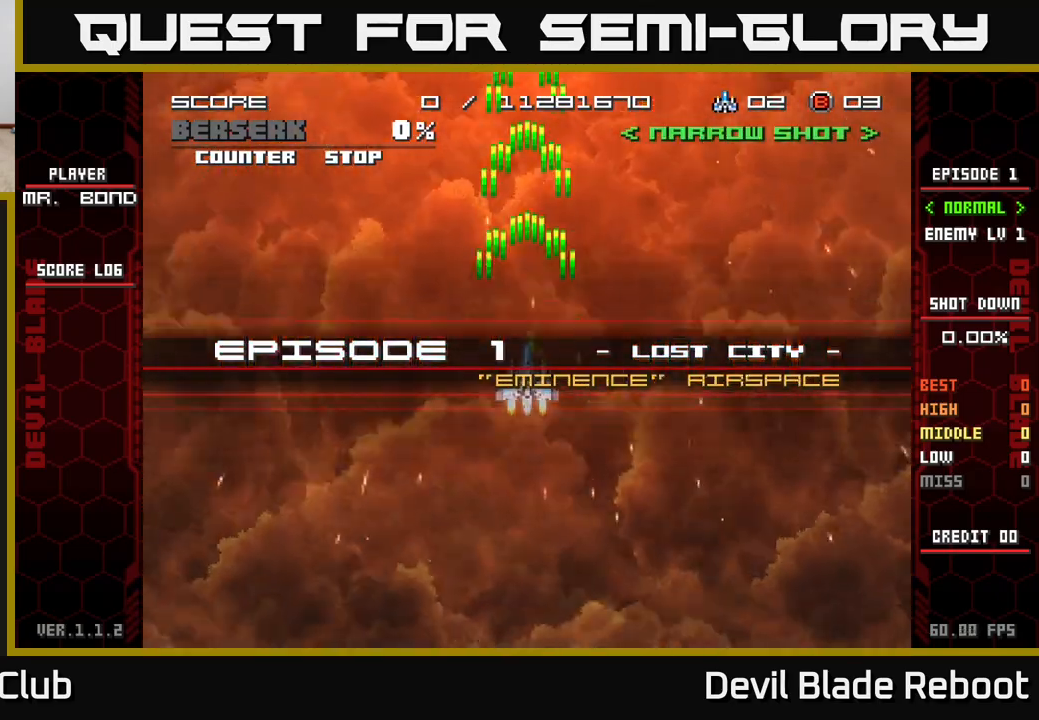
{"buttons": ["A"], "events": [[167, "DPAD_DOWN", "down"], [317, "DPAD_DOWN", "up"], [450, "A", "down"]]}
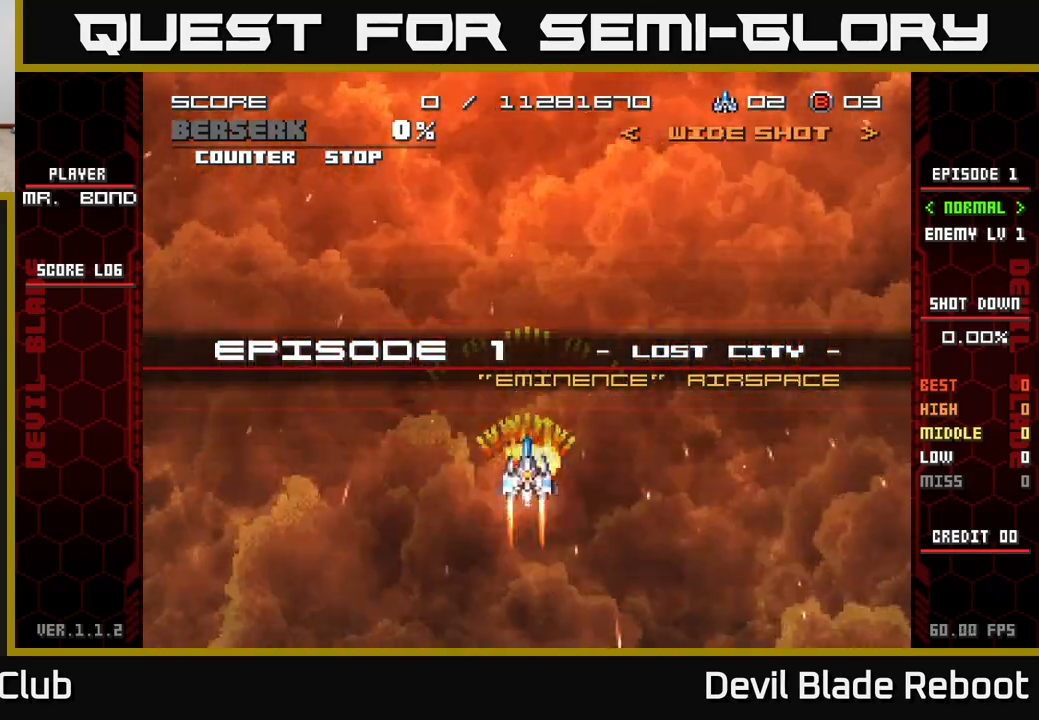
{"buttons": [], "events": [[150, "DPAD_RIGHT", "down"], [167, "A", "up"], [350, "DPAD_RIGHT", "up"]]}
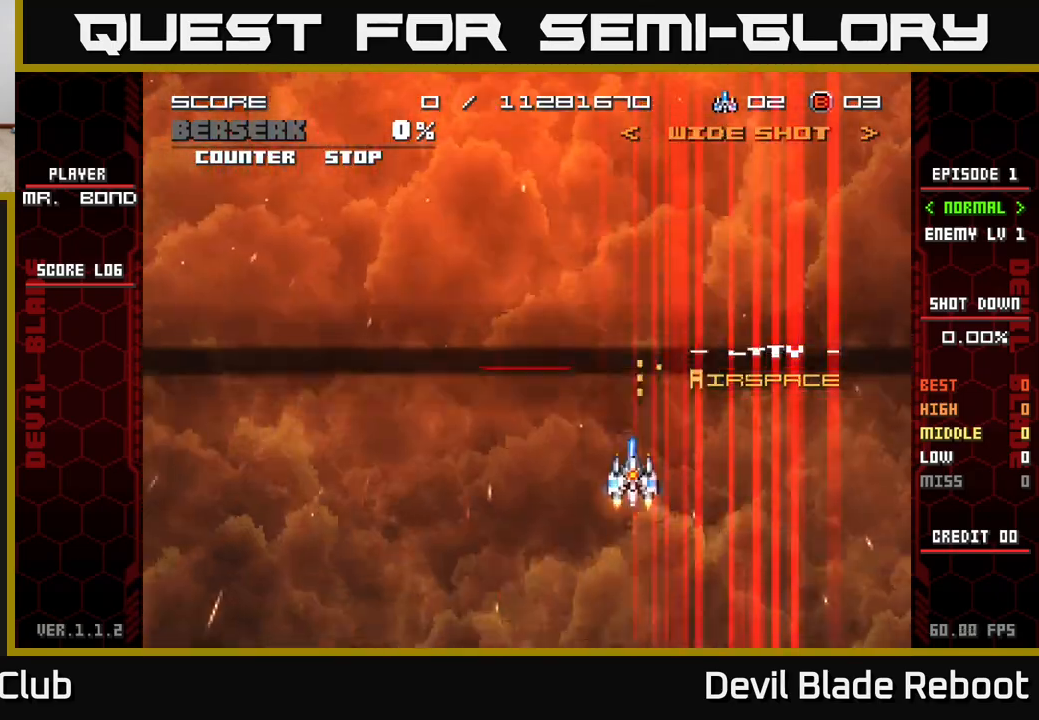
{"buttons": [], "events": [[183, "DPAD_UP", "down"], [383, "DPAD_UP", "up"]]}
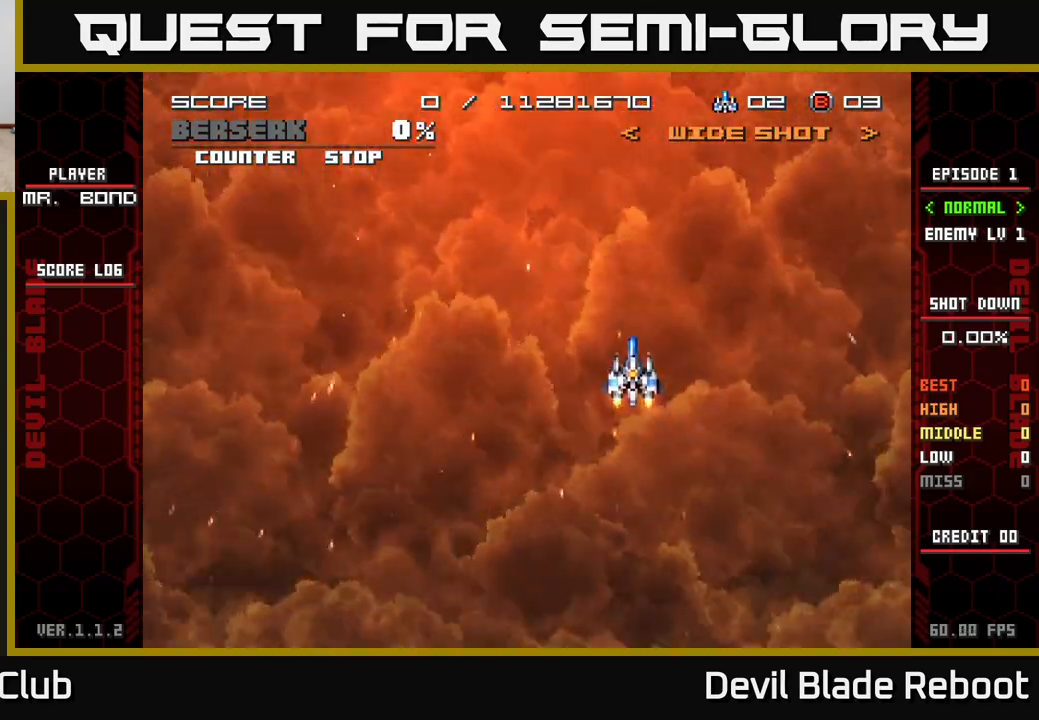
{"buttons": [], "events": [[17, "DPAD_UP", "down"], [150, "DPAD_UP", "up"], [200, "DPAD_RIGHT", "down"], [333, "DPAD_RIGHT", "up"]]}
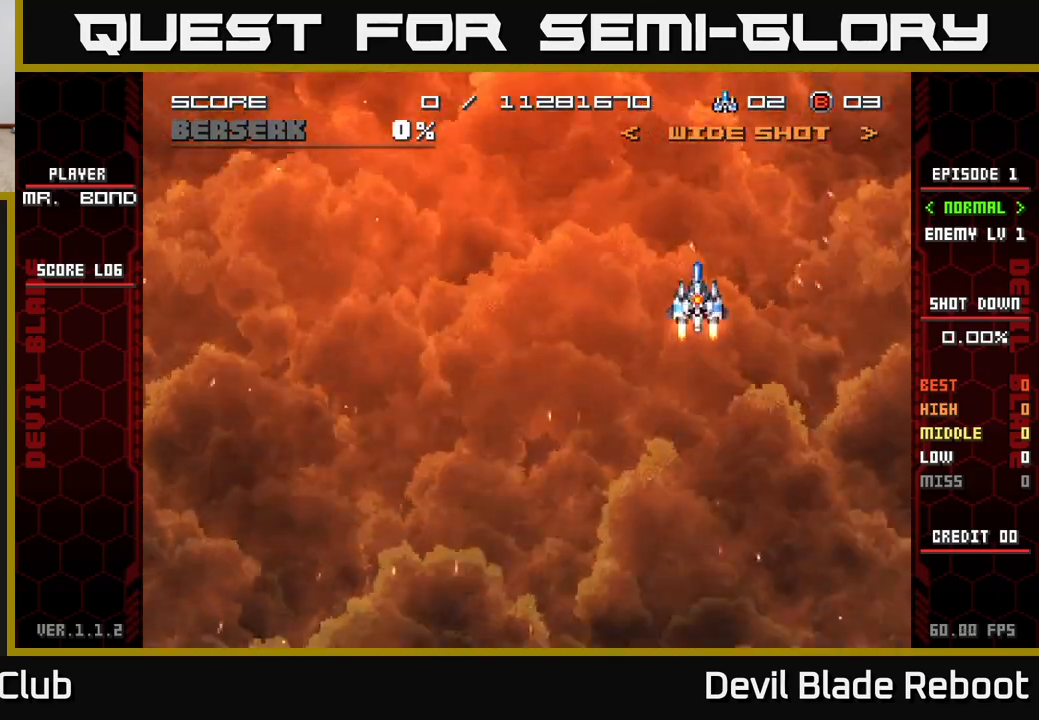
{"buttons": ["DPAD_DOWN"], "events": [[67, "DPAD_LEFT", "down"], [167, "DPAD_LEFT", "up"], [433, "DPAD_DOWN", "down"]]}
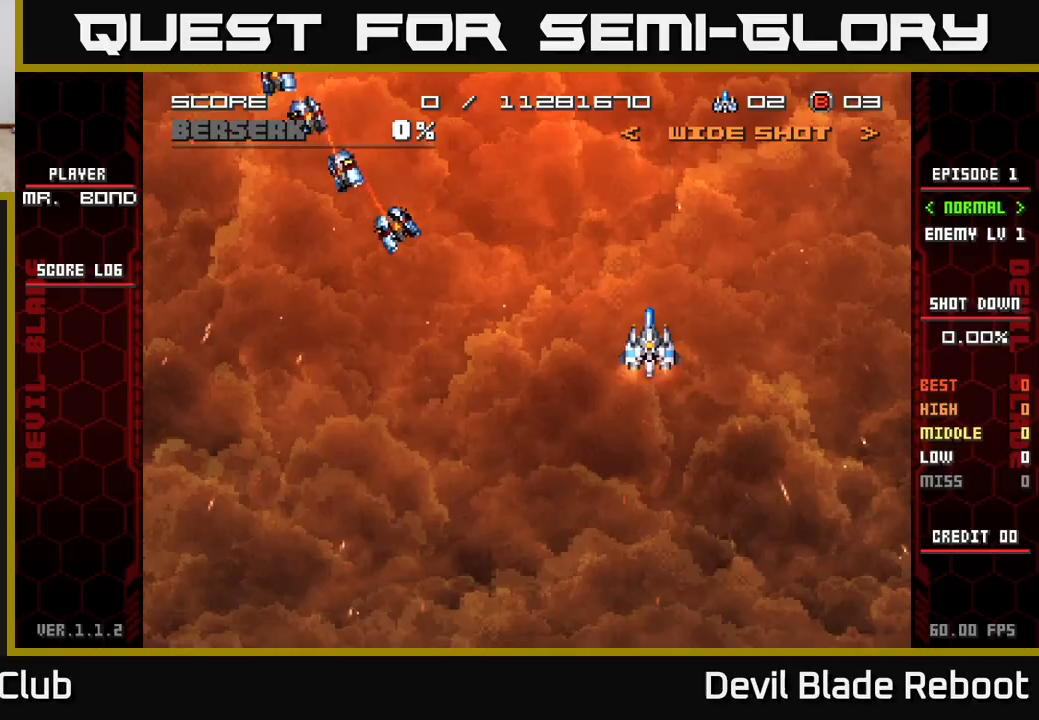
{"buttons": ["X", "DPAD_DOWN"], "events": [[33, "DPAD_DOWN", "up"], [133, "DPAD_LEFT", "down"], [250, "X", "down"], [317, "X", "up"], [333, "DPAD_LEFT", "up"], [383, "X", "down"], [467, "DPAD_DOWN", "down"]]}
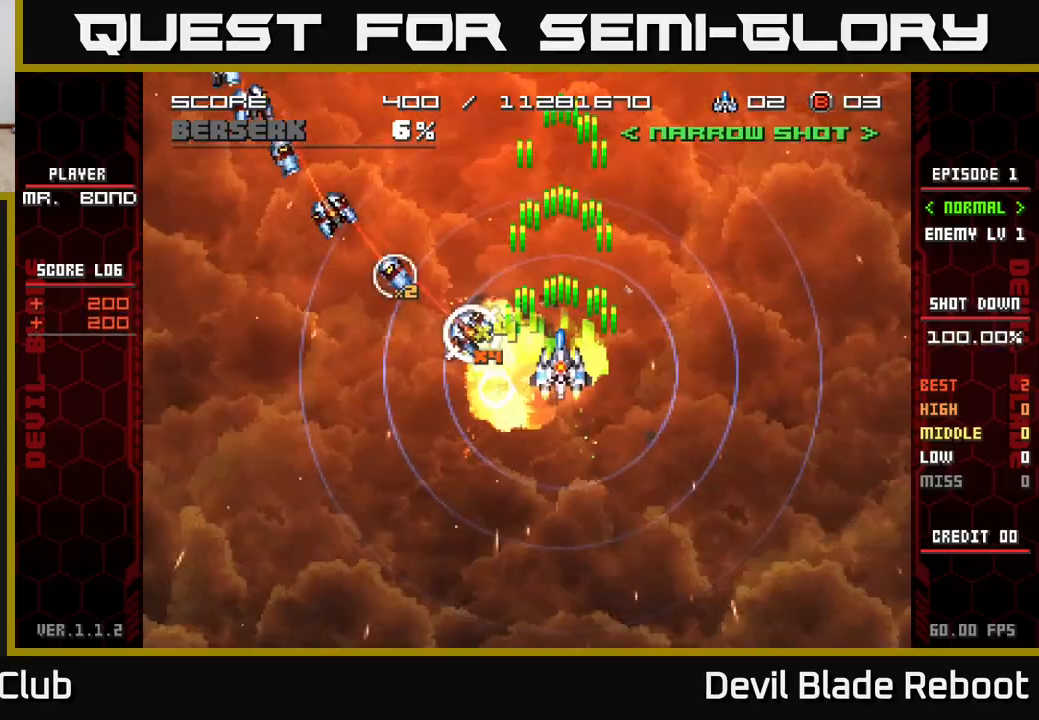
{"buttons": ["X"], "events": [[83, "DPAD_DOWN", "up"], [300, "DPAD_LEFT", "down"], [350, "X", "up"], [383, "DPAD_LEFT", "up"], [383, "X", "down"]]}
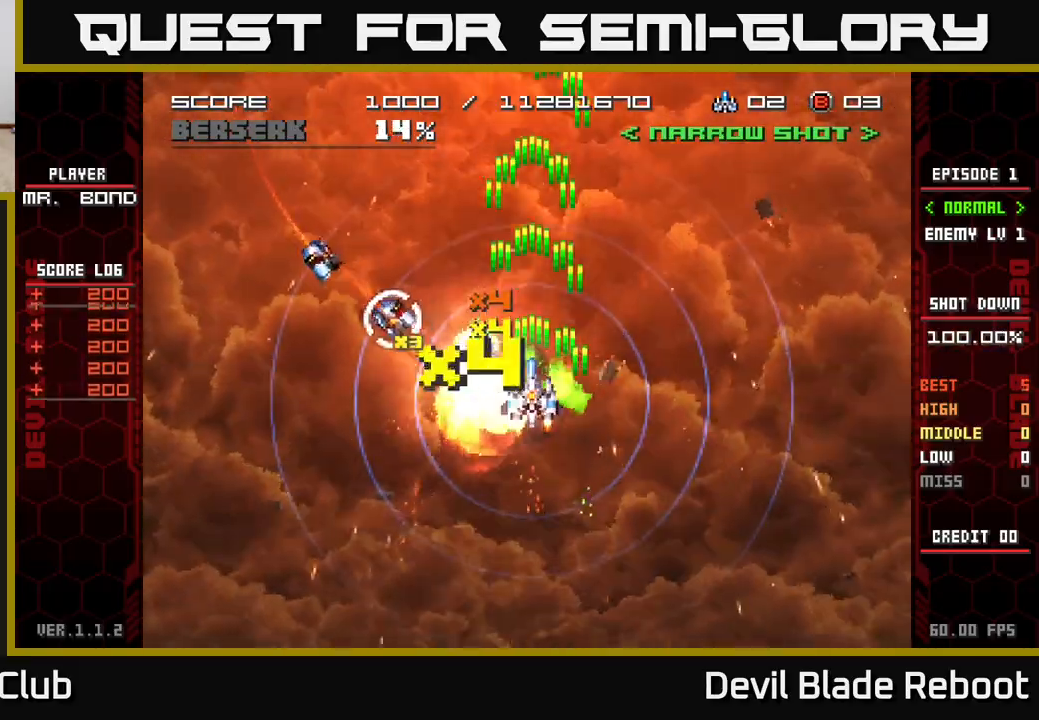
{"buttons": ["DPAD_RIGHT"], "events": [[17, "X", "up"], [67, "DPAD_LEFT", "down"], [100, "X", "down"], [167, "DPAD_LEFT", "up"], [183, "X", "up"], [267, "X", "down"], [350, "X", "up"], [467, "DPAD_RIGHT", "down"]]}
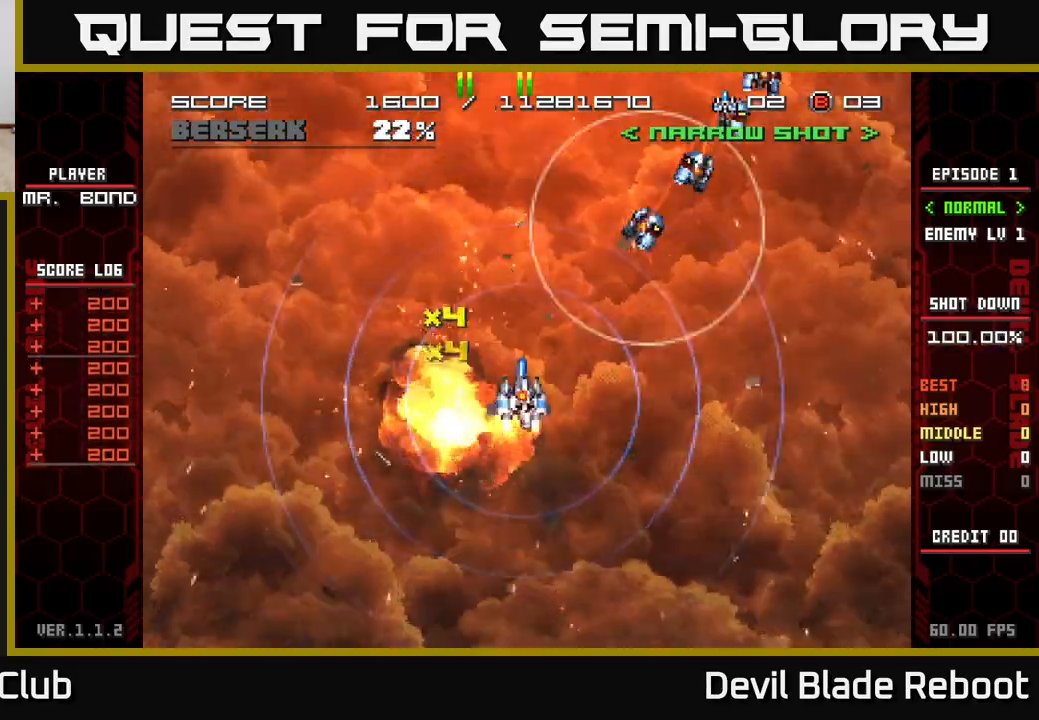
{"buttons": [], "events": [[33, "DPAD_RIGHT", "up"], [200, "X", "down"], [250, "DPAD_UP", "down"], [267, "X", "up"], [300, "DPAD_UP", "up"], [333, "X", "down"], [450, "X", "up"]]}
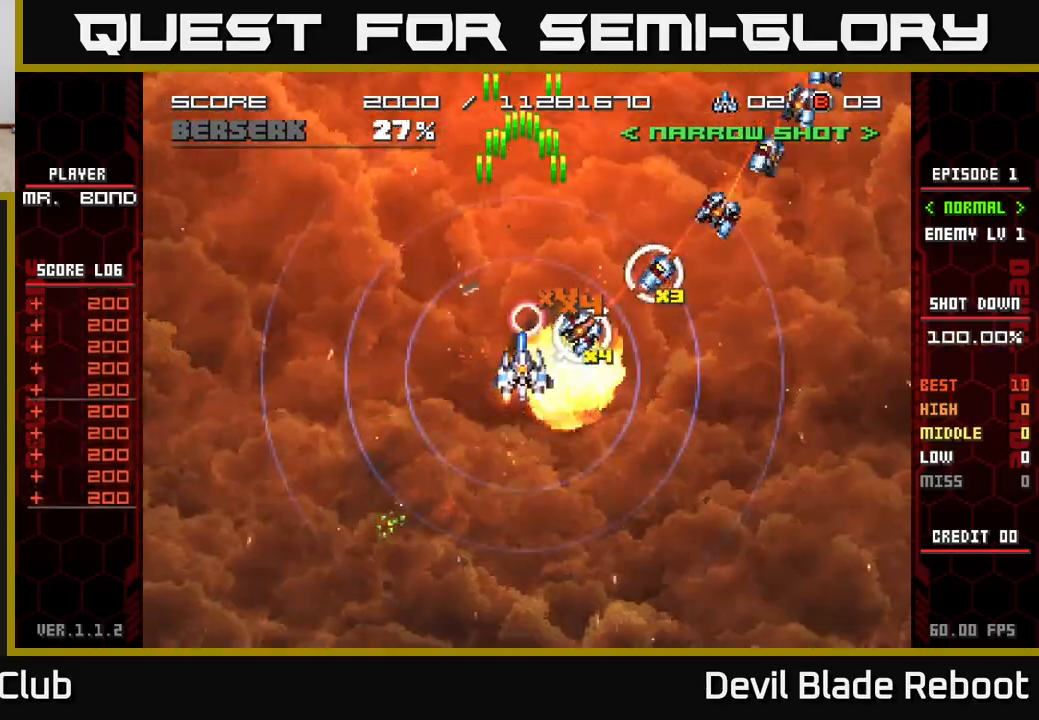
{"buttons": [], "events": [[33, "X", "down"], [133, "X", "up"], [150, "DPAD_RIGHT", "down"], [200, "X", "down"], [217, "DPAD_RIGHT", "up"], [300, "X", "up"], [383, "X", "down"], [500, "X", "up"]]}
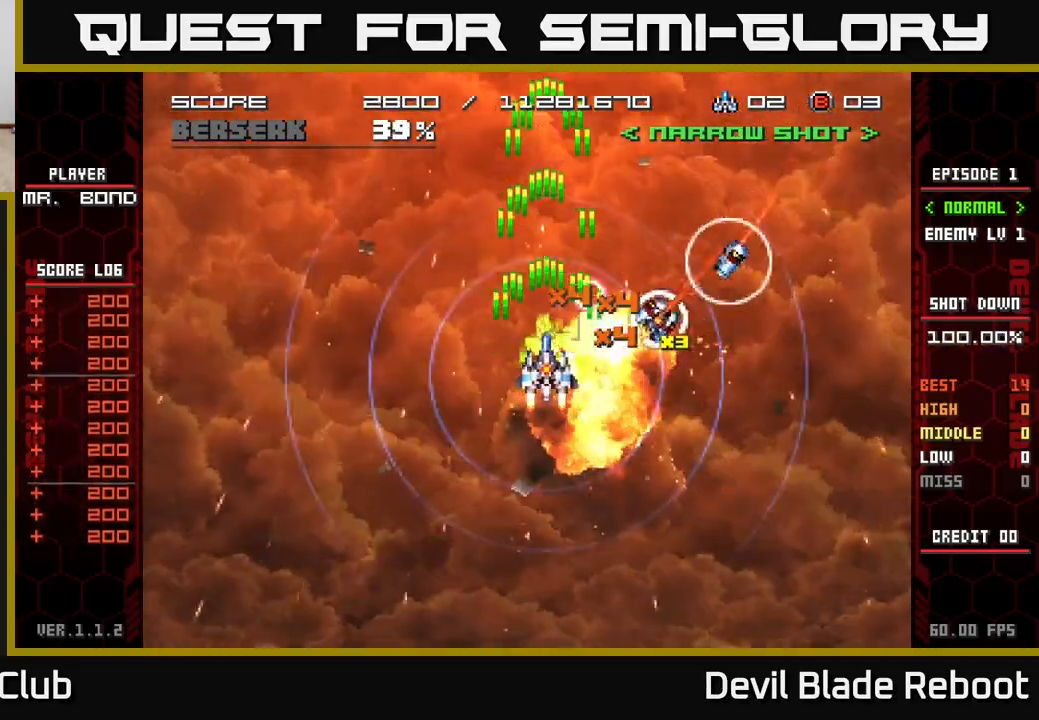
{"buttons": ["X"], "events": [[83, "DPAD_DOWN", "down"], [83, "X", "down"], [117, "DPAD_DOWN", "up"], [183, "X", "up"], [267, "X", "down"], [367, "X", "up"], [433, "X", "down"]]}
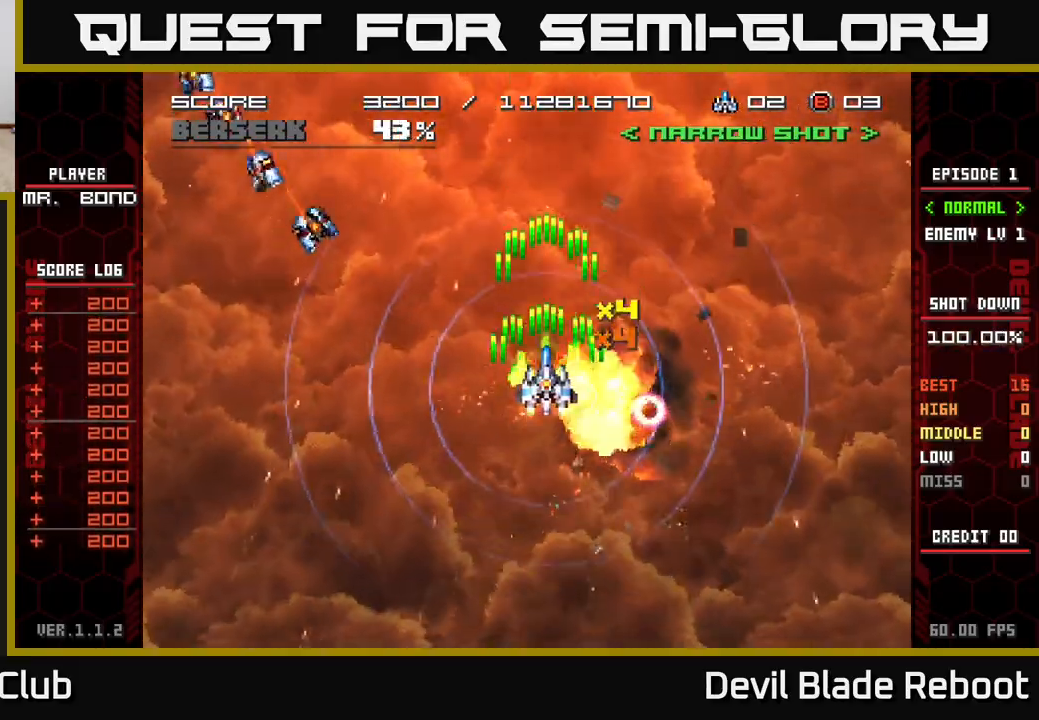
{"buttons": ["DPAD_LEFT"], "events": [[50, "DPAD_LEFT", "down"], [50, "X", "up"], [100, "DPAD_DOWN", "down"], [183, "X", "down"], [200, "DPAD_LEFT", "up"], [217, "DPAD_DOWN", "up"], [467, "DPAD_LEFT", "down"], [467, "X", "up"]]}
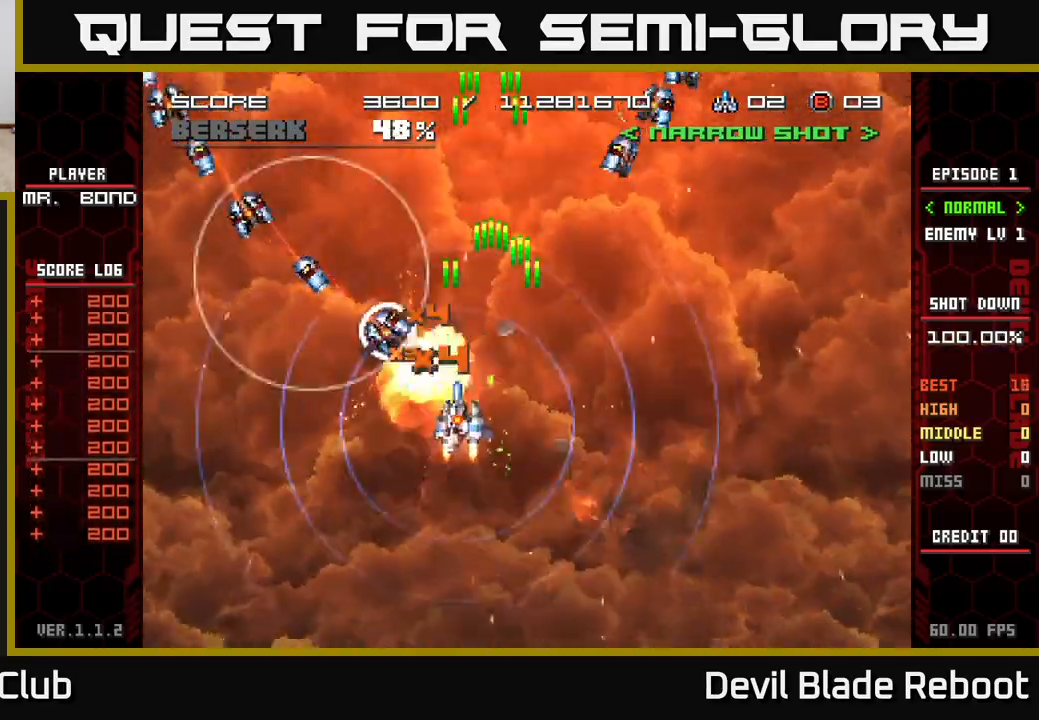
{"buttons": ["X"], "events": [[50, "X", "down"], [67, "DPAD_LEFT", "up"], [267, "DPAD_UP", "down"], [317, "DPAD_UP", "up"]]}
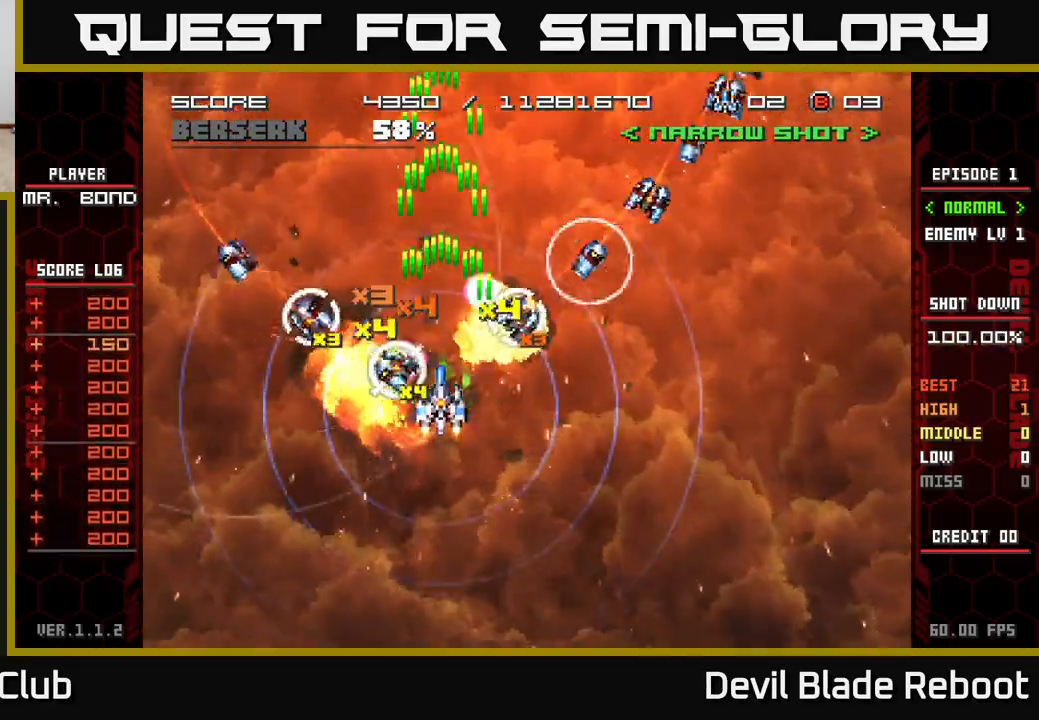
{"buttons": ["X"], "events": [[183, "DPAD_DOWN", "down"], [200, "X", "up"], [250, "DPAD_DOWN", "up"], [267, "X", "down"]]}
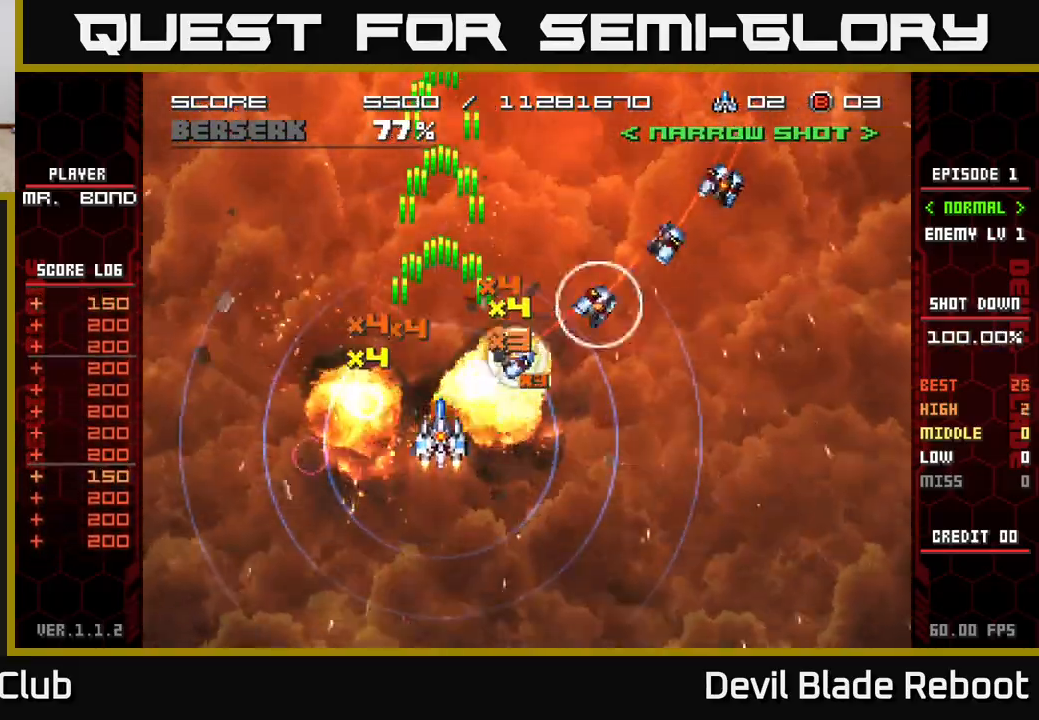
{"buttons": ["X"], "events": [[100, "X", "up"], [150, "DPAD_UP", "down"], [183, "X", "down"], [200, "DPAD_UP", "up"], [333, "X", "up"], [400, "X", "down"], [433, "DPAD_DOWN", "down"], [500, "DPAD_DOWN", "up"]]}
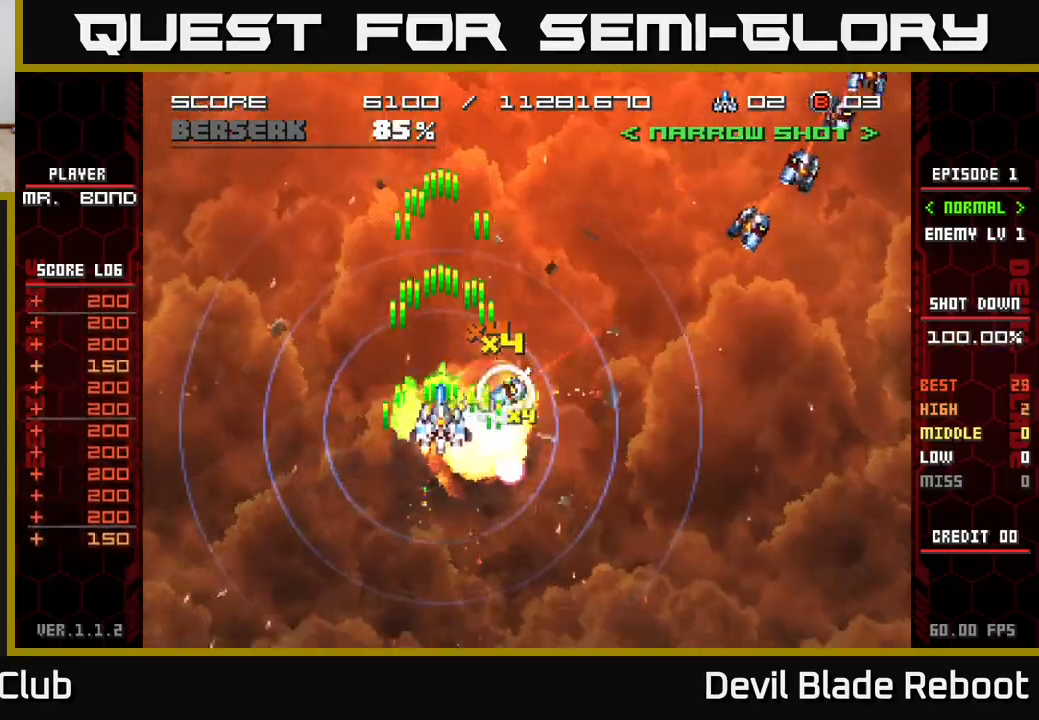
{"buttons": ["X"], "events": [[33, "X", "up"], [100, "X", "down"], [233, "DPAD_RIGHT", "down"], [233, "X", "up"], [383, "DPAD_RIGHT", "up"], [383, "X", "down"]]}
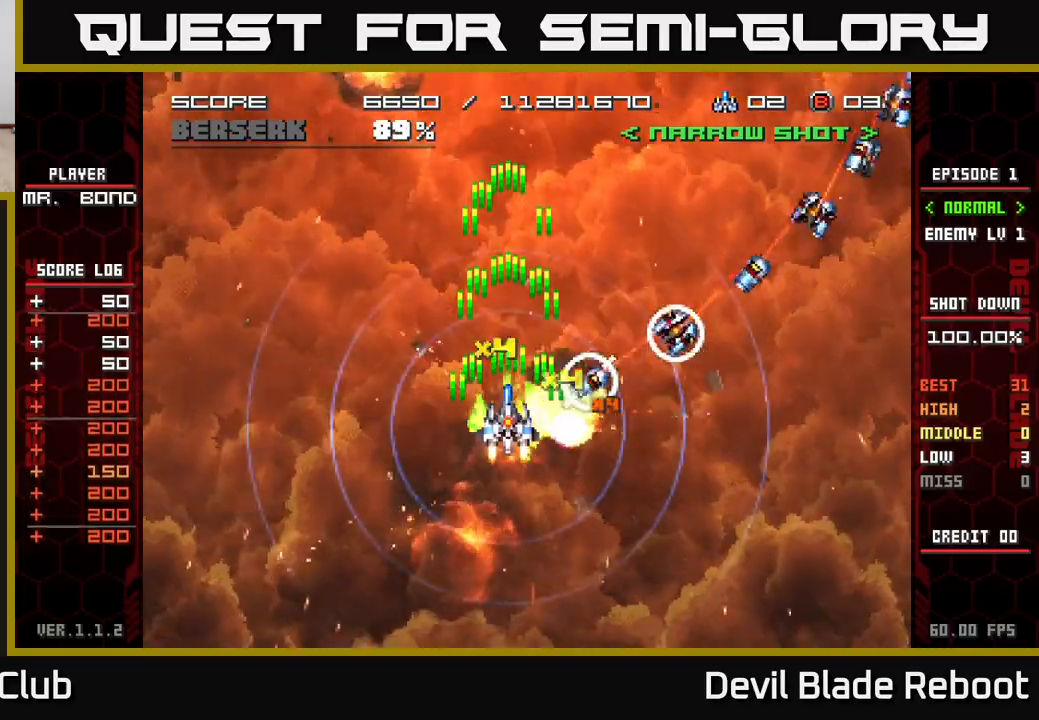
{"buttons": ["X"], "events": [[167, "DPAD_RIGHT", "down"], [200, "X", "up"], [233, "DPAD_RIGHT", "up"], [267, "X", "down"], [417, "X", "up"], [483, "X", "down"]]}
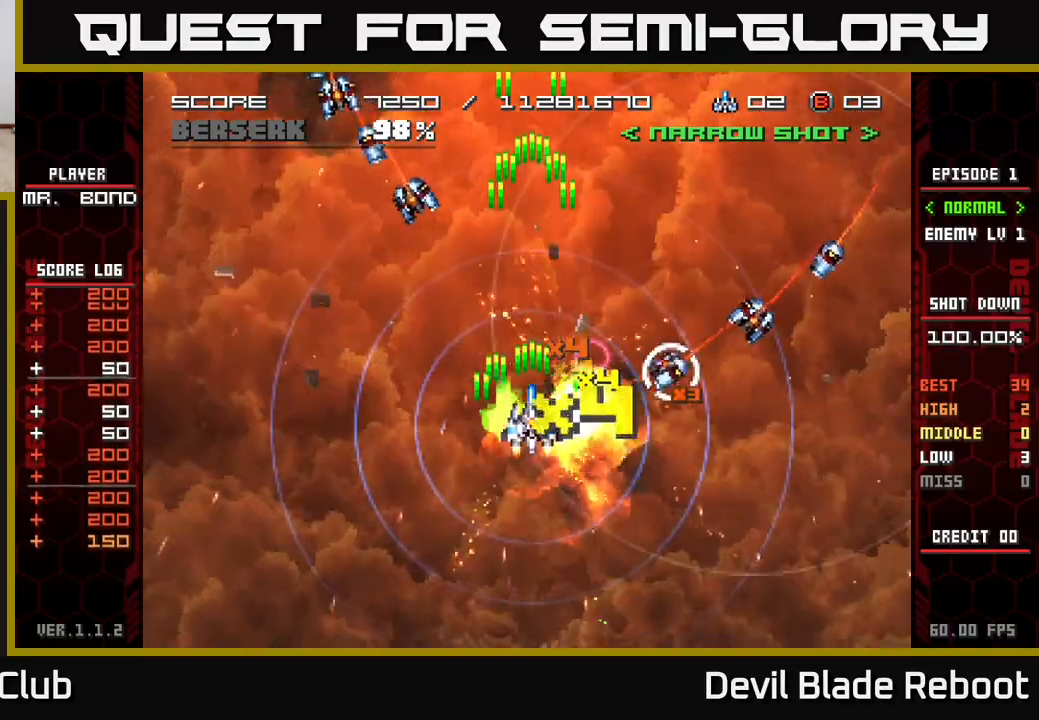
{"buttons": ["X"], "events": [[67, "DPAD_RIGHT", "down"], [117, "DPAD_RIGHT", "up"], [133, "X", "up"], [200, "X", "down"], [400, "DPAD_RIGHT", "down"], [417, "X", "up"], [433, "DPAD_DOWN", "down"], [450, "DPAD_RIGHT", "up"], [467, "DPAD_DOWN", "up"], [467, "X", "down"]]}
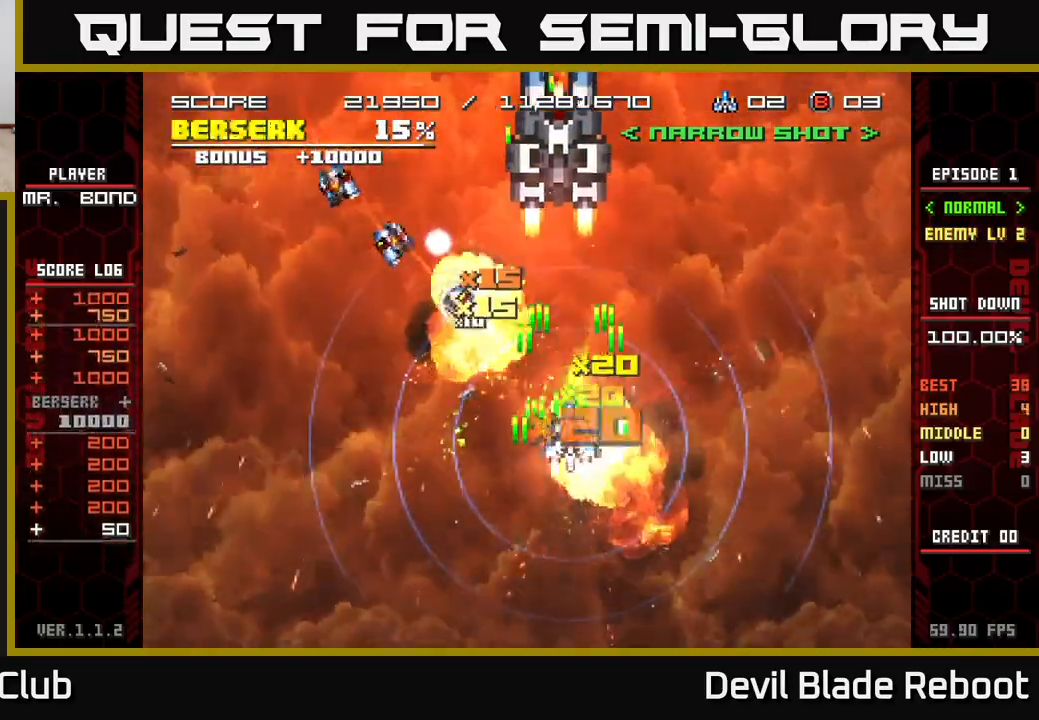
{"buttons": ["X", "DPAD_LEFT"], "events": [[117, "X", "up"], [183, "X", "down"], [367, "DPAD_UP", "down"], [417, "DPAD_LEFT", "down"], [483, "DPAD_UP", "up"]]}
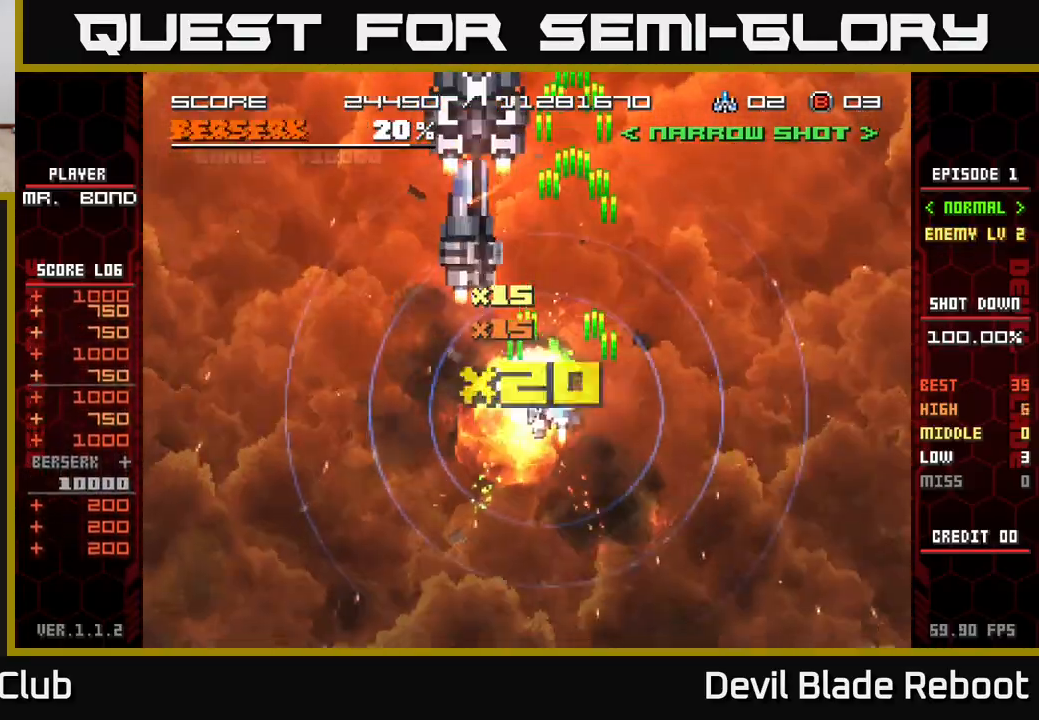
{"buttons": []}
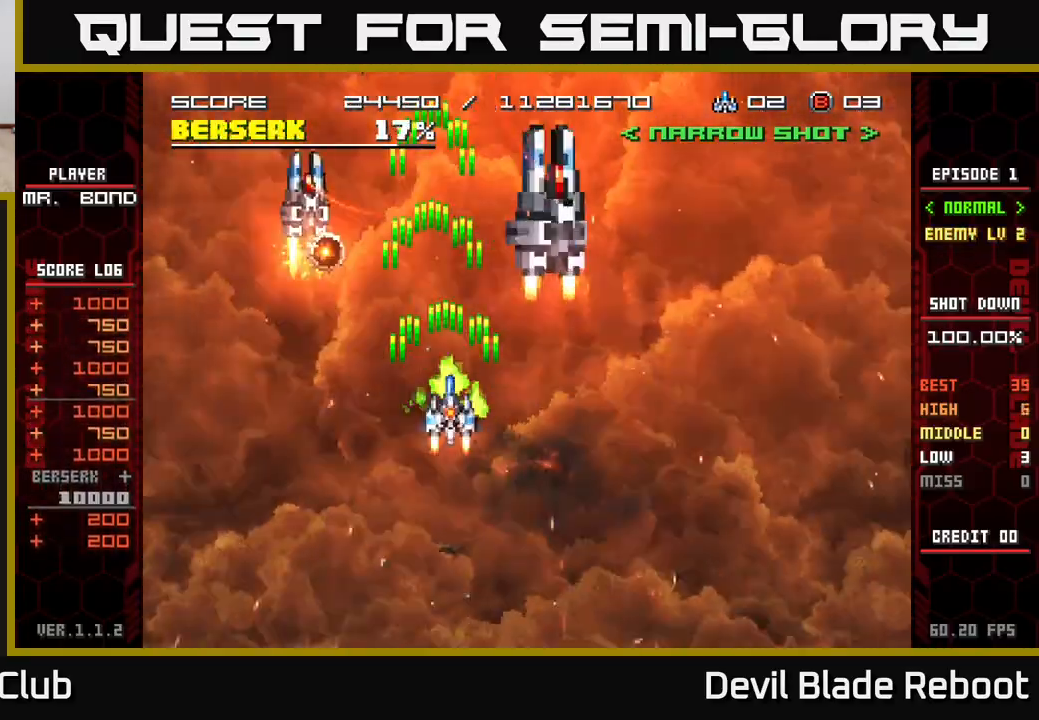
{"buttons": ["X", "DPAD_DOWN", "DPAD_RIGHT"]}
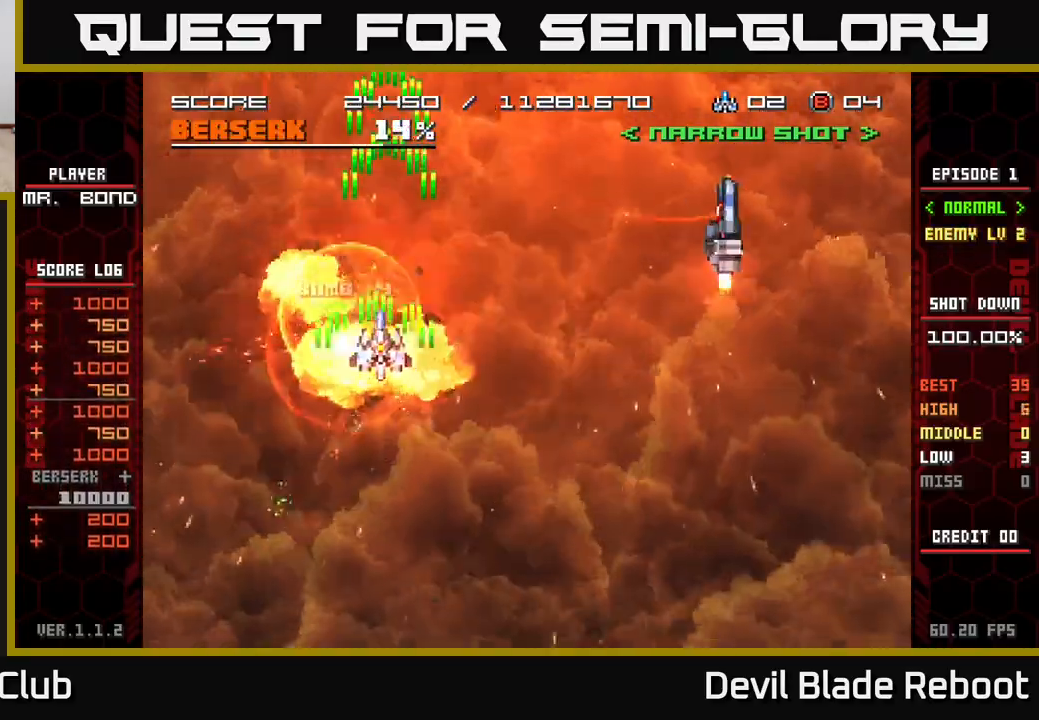
{"buttons": ["DPAD_RIGHT"], "events": [[67, "DPAD_DOWN", "up"], [83, "X", "up"], [217, "X", "down"], [350, "X", "up"]]}
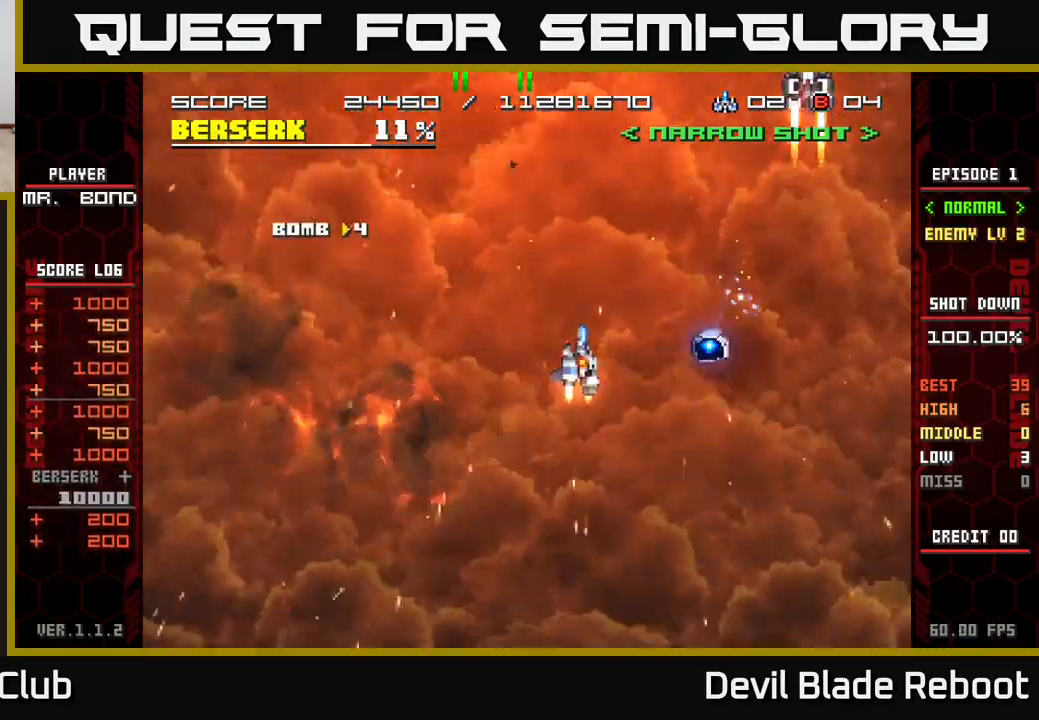
{"buttons": ["DPAD_UP", "DPAD_LEFT"], "events": [[17, "DPAD_DOWN", "down"], [117, "X", "down"], [183, "DPAD_DOWN", "up"], [300, "DPAD_RIGHT", "up"], [317, "DPAD_UP", "down"], [367, "DPAD_LEFT", "down"], [417, "X", "up"]]}
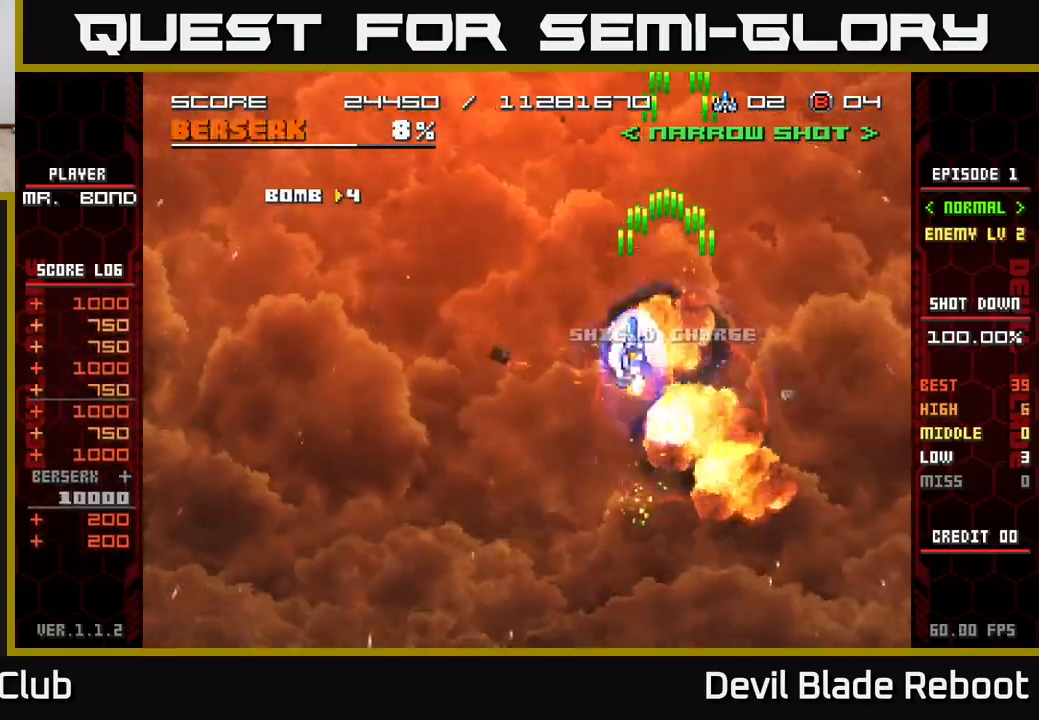
{"buttons": [], "events": [[17, "X", "down"], [83, "DPAD_UP", "up"], [217, "DPAD_DOWN", "down"], [233, "DPAD_LEFT", "up"], [317, "X", "up"], [333, "DPAD_DOWN", "up"]]}
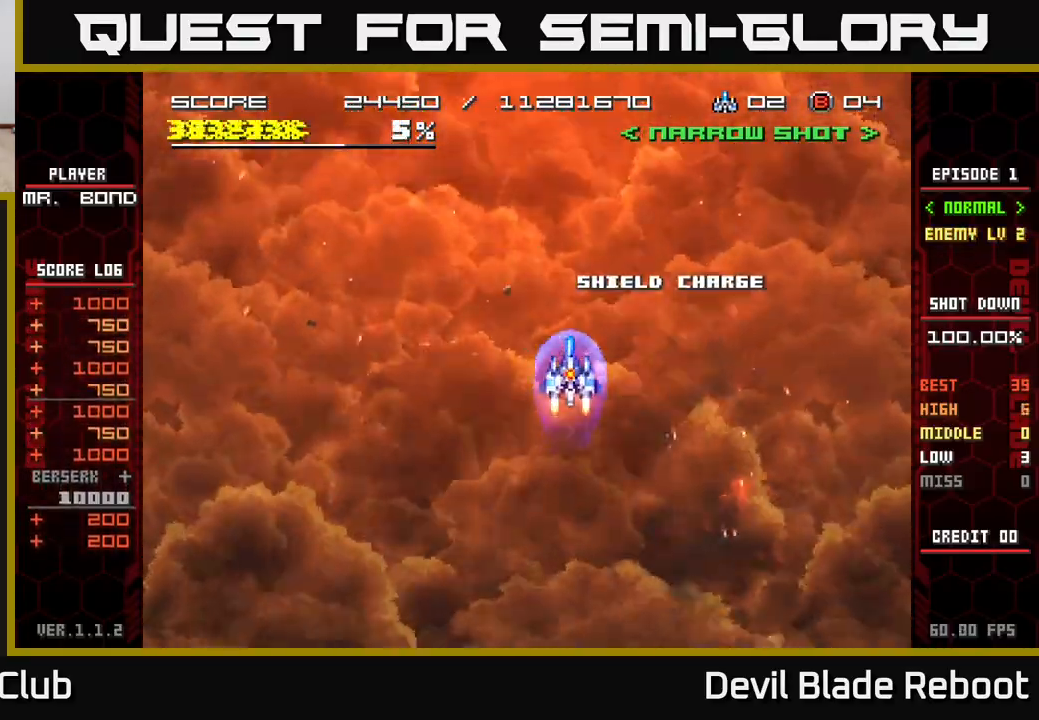
{"buttons": ["R2", "DPAD_RIGHT"], "events": [[117, "X", "down"], [283, "X", "up"], [450, "DPAD_RIGHT", "down"], [450, "R2", "down"]]}
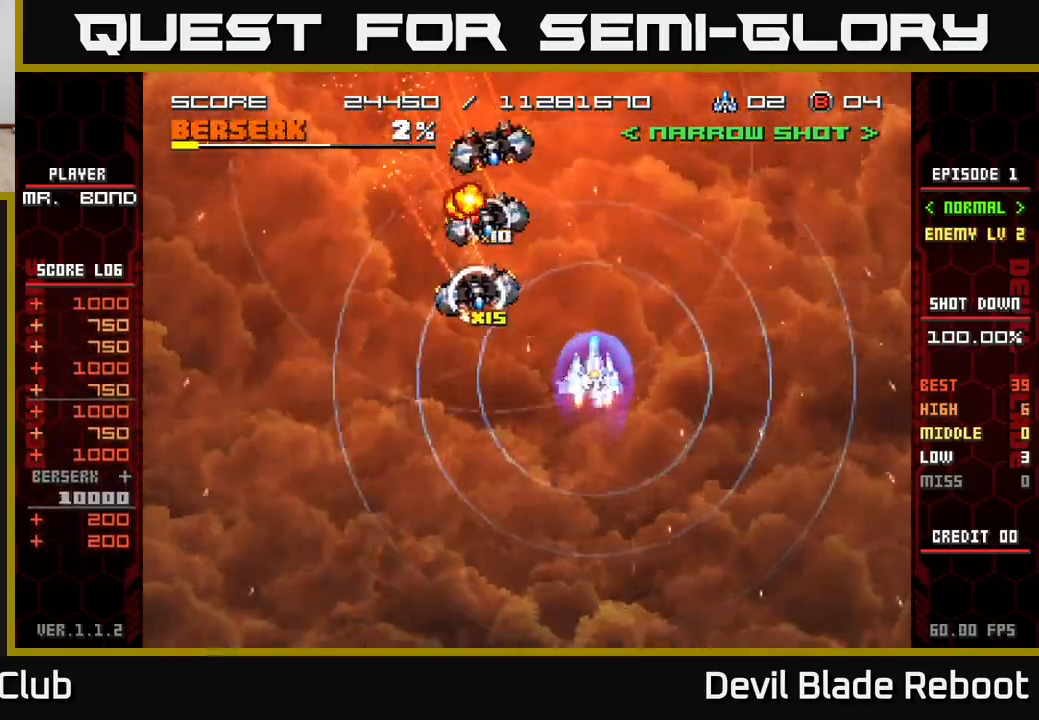
{"buttons": ["R2", "DPAD_LEFT"], "events": [[50, "DPAD_DOWN", "down"], [67, "DPAD_RIGHT", "up"], [317, "DPAD_DOWN", "up"], [367, "DPAD_UP", "down"], [500, "DPAD_LEFT", "down"], [500, "DPAD_UP", "up"]]}
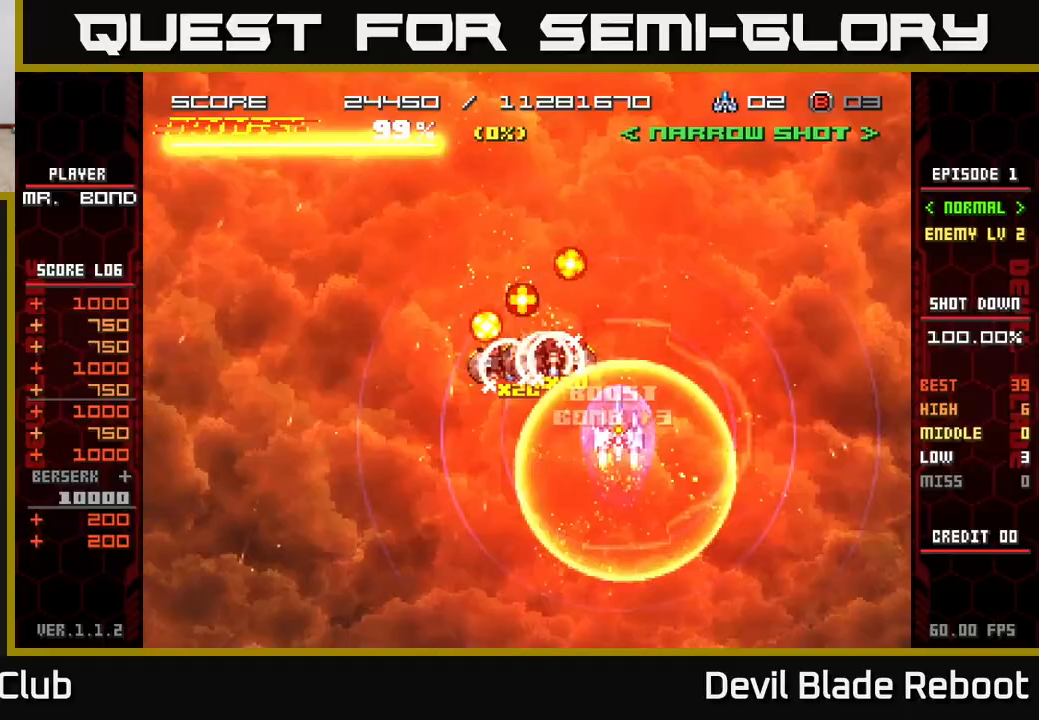
{"buttons": ["DPAD_RIGHT"], "events": [[33, "X", "down"], [133, "DPAD_DOWN", "down"], [150, "DPAD_LEFT", "up"], [217, "DPAD_RIGHT", "down"], [217, "R2", "up"], [250, "DPAD_RIGHT", "up"], [300, "DPAD_DOWN", "up"], [433, "DPAD_RIGHT", "down"], [467, "X", "up"]]}
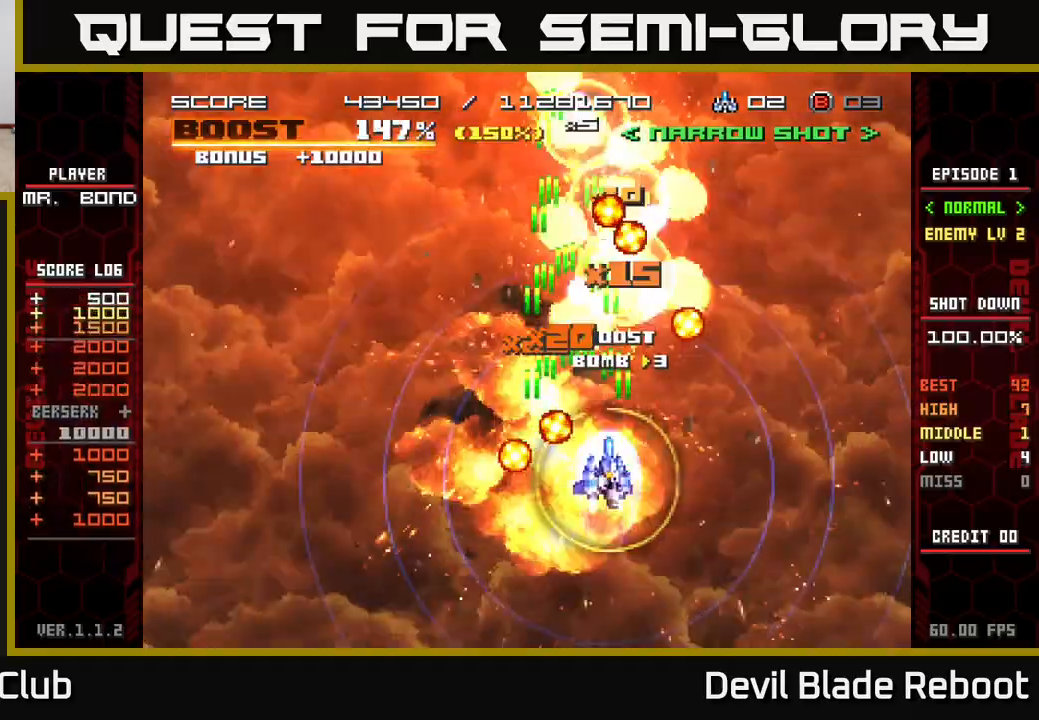
{"buttons": ["DPAD_UP", "DPAD_LEFT"], "events": [[50, "X", "down"], [67, "DPAD_RIGHT", "up"], [83, "DPAD_UP", "down"], [117, "DPAD_LEFT", "down"], [150, "X", "up"], [183, "DPAD_UP", "up"], [250, "X", "down"], [333, "DPAD_UP", "down"], [333, "X", "up"]]}